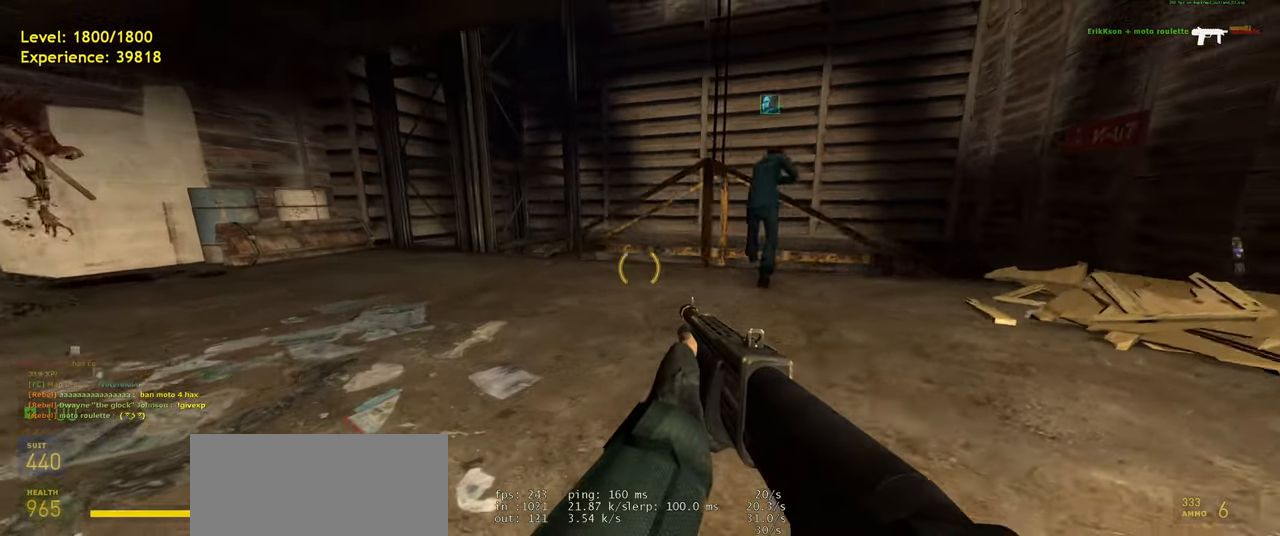
Gameplay with keyboard and mouse; each line is a JSON object with the keys and mouse buttons held at the frame after it. "events" lists presses ("down") and releases ("up") of "a", "ctrl", "d", "e", "f", "q", "r", "s", "shift", "space", "tab", "w", "mouse_left", "mouse_wheel", "mouse_right", "mouse_mb4" and "mouse_mb5" between this image and that frame as [ms after this image, input, new state], when the widget could be followed in between. "mouse_left", "mouse_wheel", "mouse_right", "mouse_mb4", "mouse_mb5" = the "left", "wheel", "right", "mb4", "mb5" buttons of the "mouse" list. No other keys are recorded. "wheel" means that the mouse wheel is clicked or scrolled. Mouse movement is not recorded.
{"keys": ["w"], "mouse": [], "events": [[60, "w", "down"], [100, "d", "up"], [260, "d", "down"], [380, "d", "up"]]}
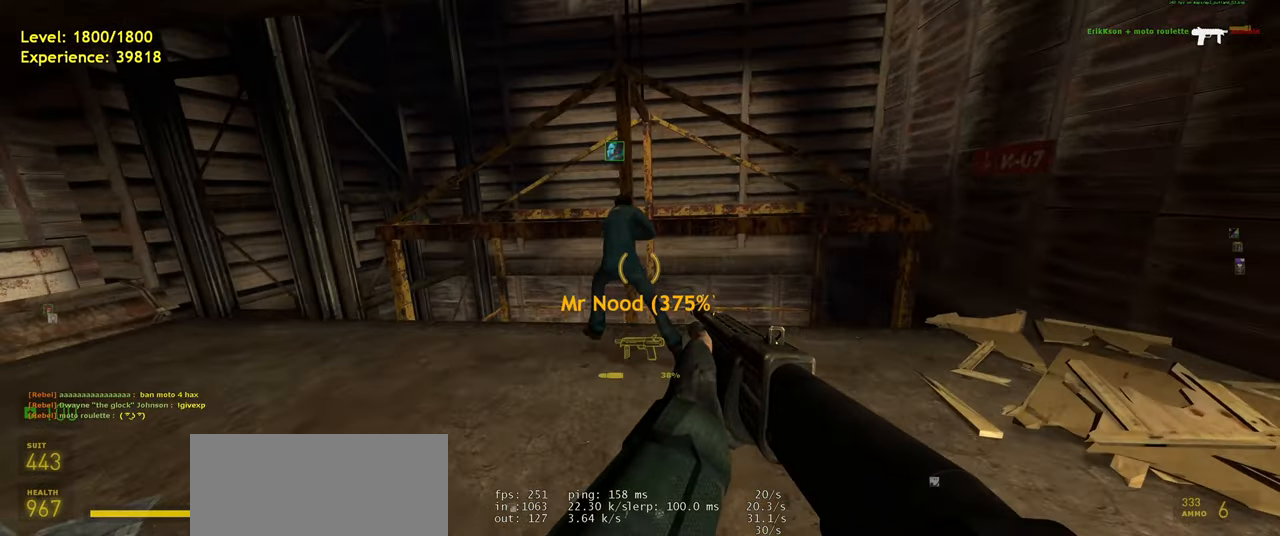
{"keys": [], "mouse": [], "events": [[100, "w", "up"]]}
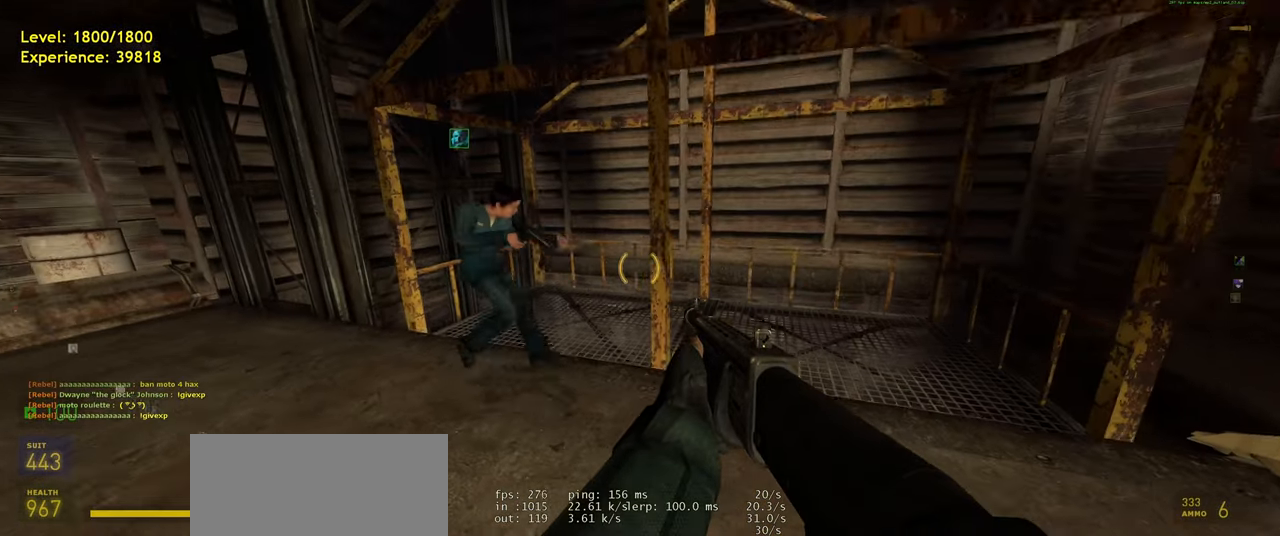
{"keys": [], "mouse": [], "events": []}
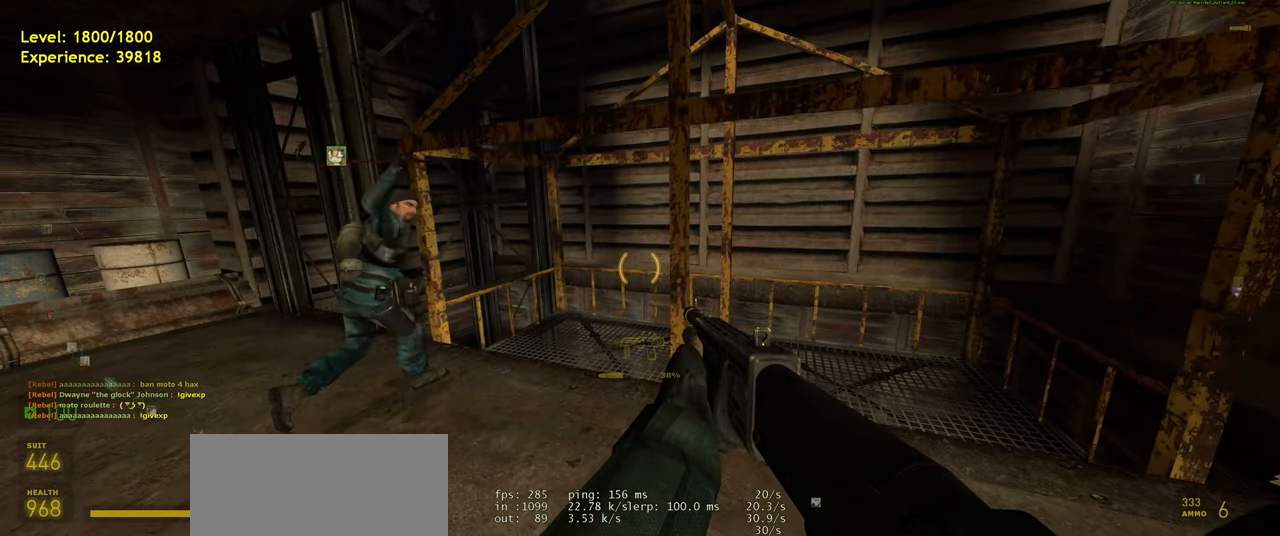
{"keys": [], "mouse": [], "events": [[20, "tab", "down"], [120, "tab", "up"]]}
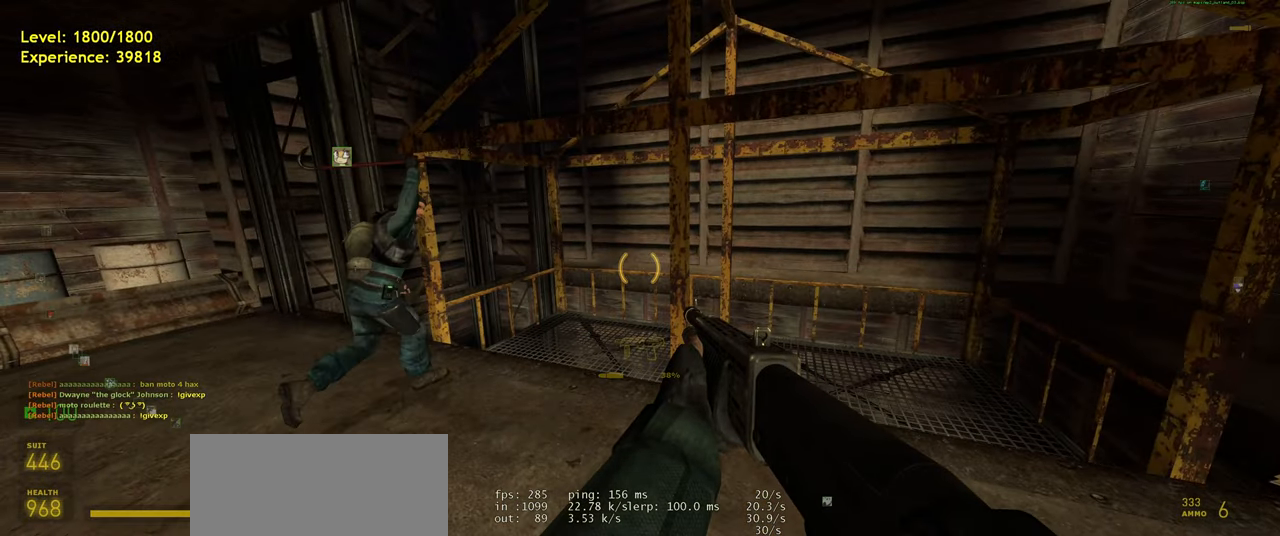
{"keys": [], "mouse": [], "events": [[40, "mouse_left", "down"], [120, "mouse_left", "up"]]}
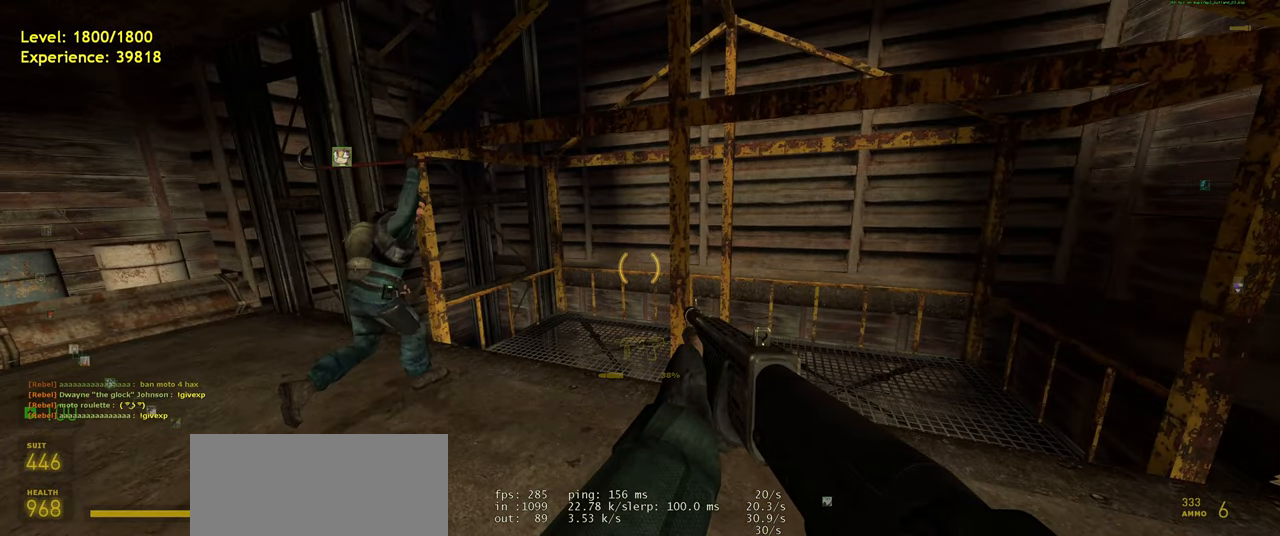
{"keys": [], "mouse": ["left"], "events": [[440, "mouse_left", "down"]]}
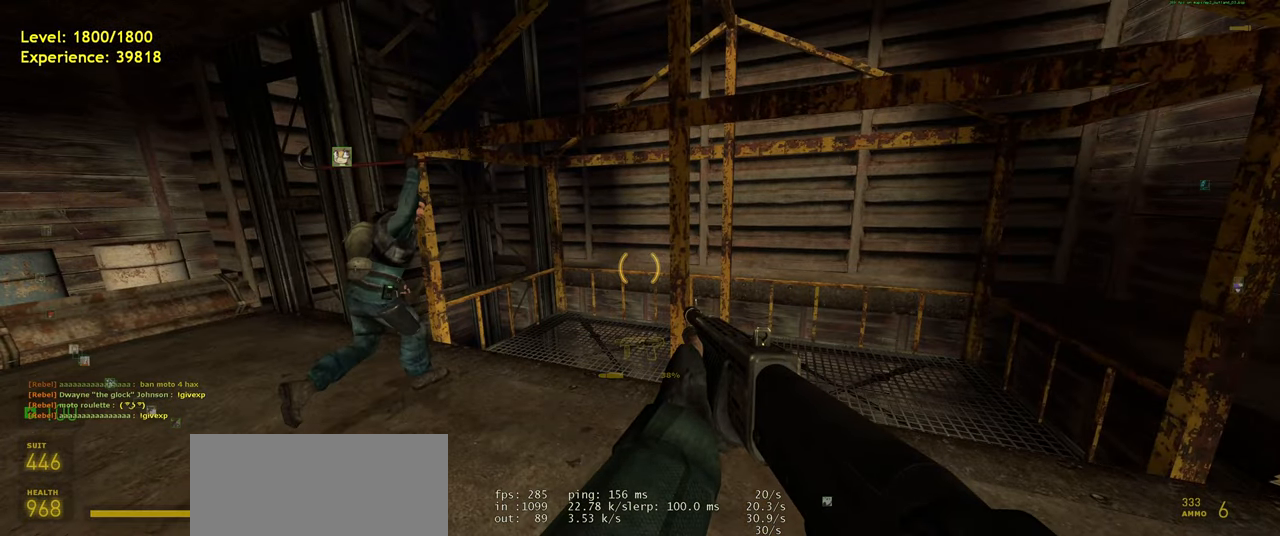
{"keys": [], "mouse": [], "events": [[60, "mouse_left", "up"], [240, "mouse_left", "down"], [300, "mouse_left", "up"]]}
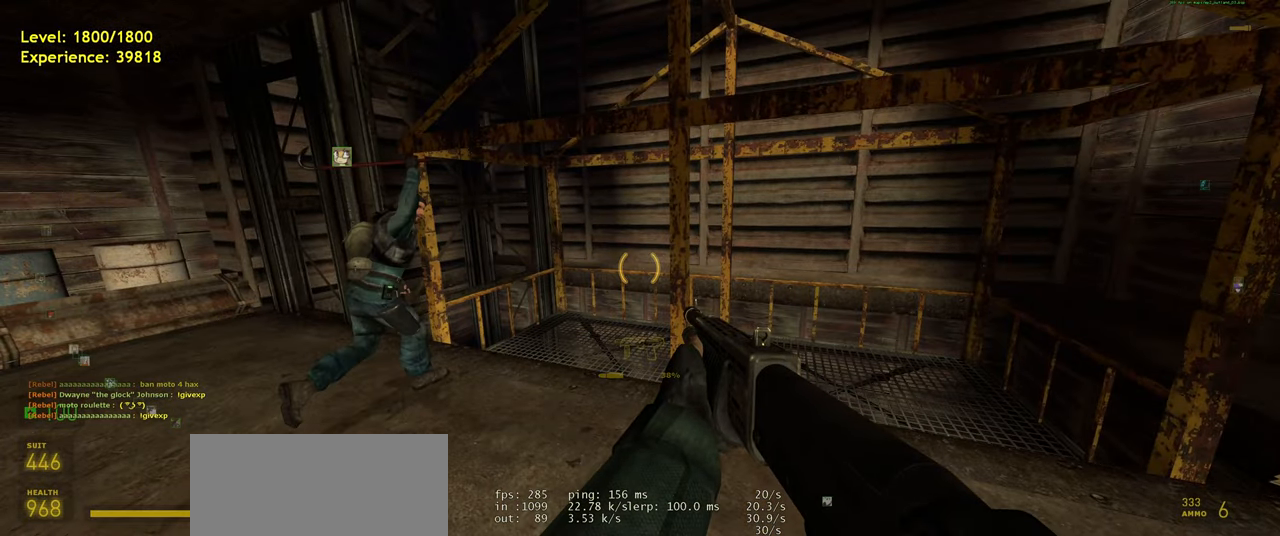
{"keys": [], "mouse": [], "events": []}
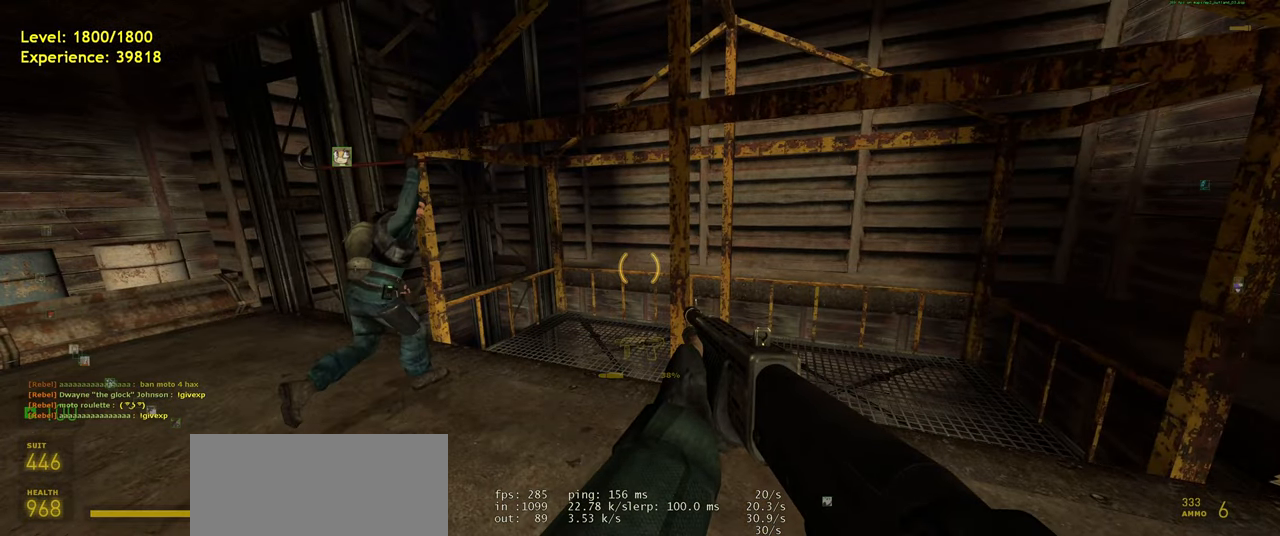
{"keys": [], "mouse": [], "events": [[80, "mouse_left", "down"], [160, "mouse_left", "up"]]}
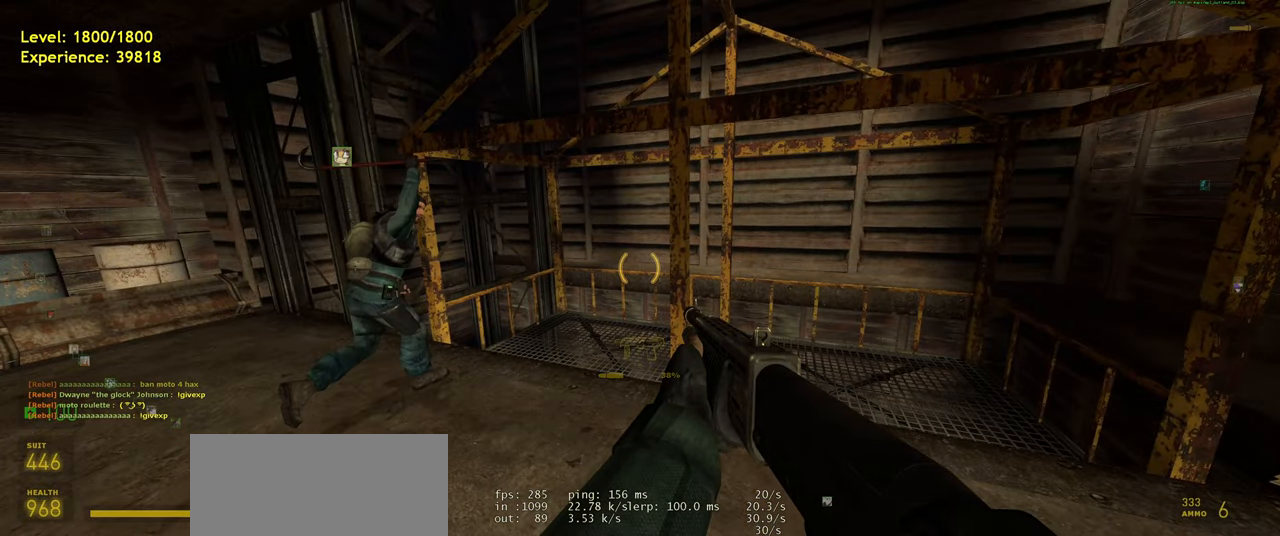
{"keys": [], "mouse": [], "events": [[160, "mouse_left", "down"], [260, "mouse_left", "up"]]}
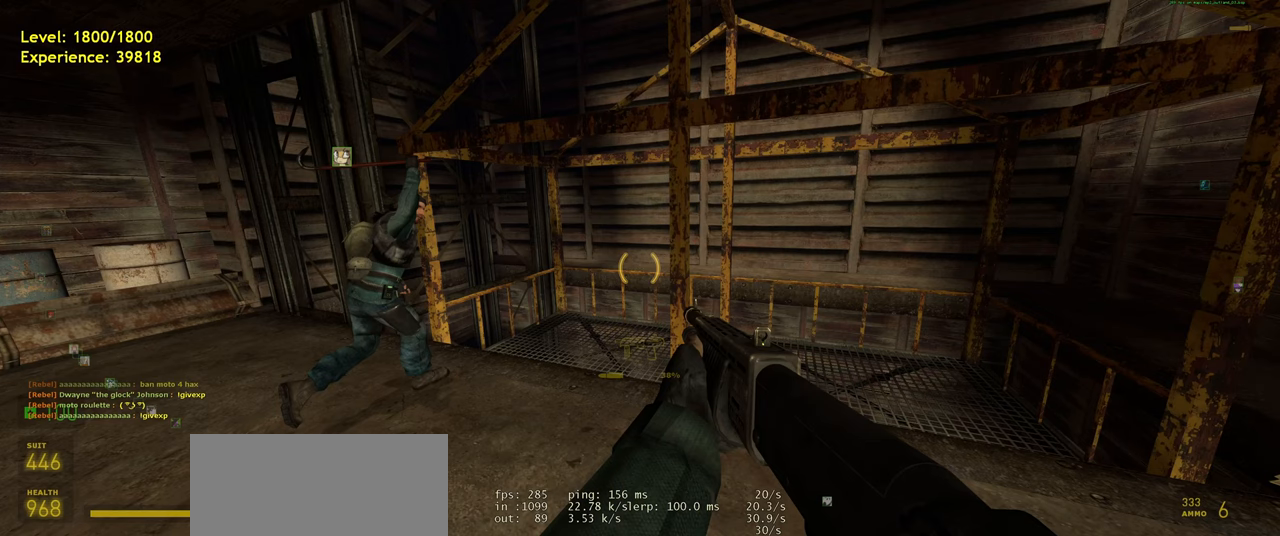
{"keys": [], "mouse": [], "events": []}
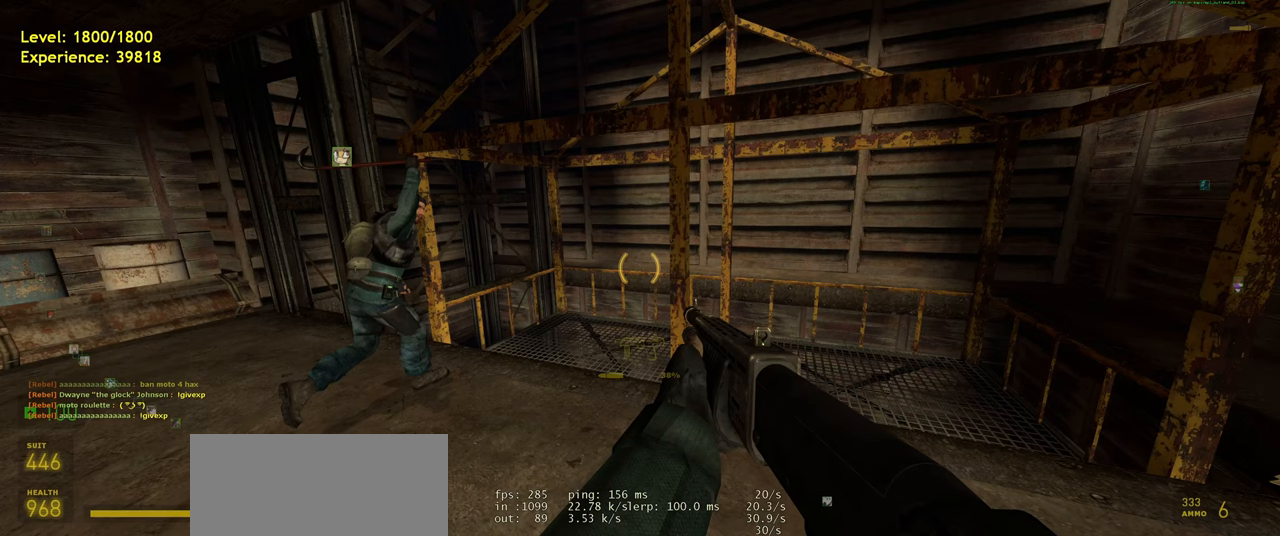
{"keys": [], "mouse": [], "events": []}
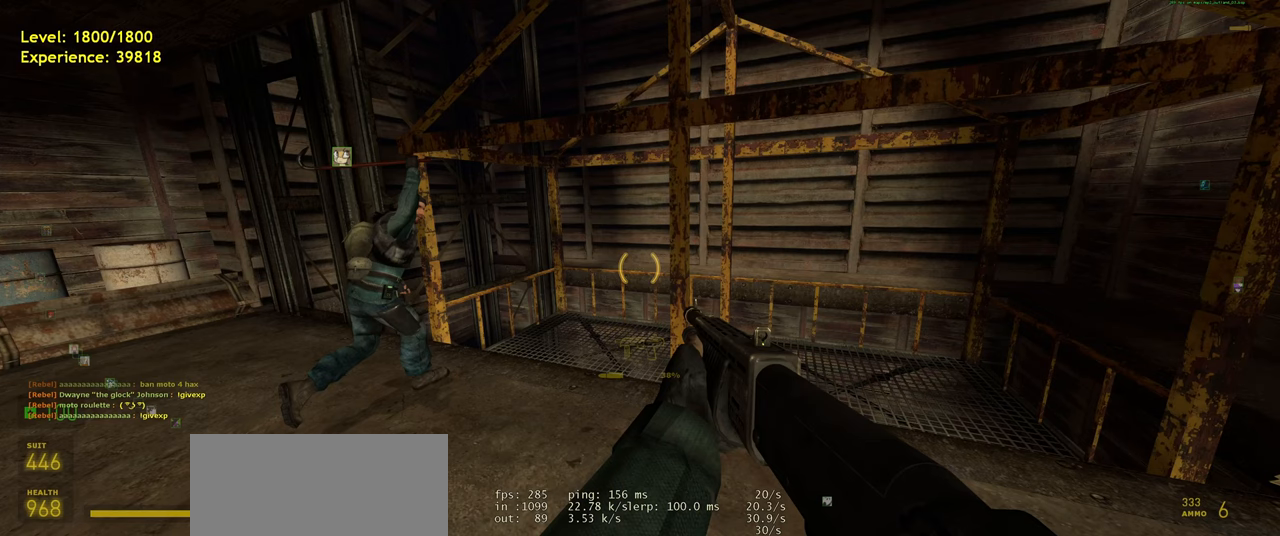
{"keys": [], "mouse": ["left"], "events": [[440, "mouse_left", "down"]]}
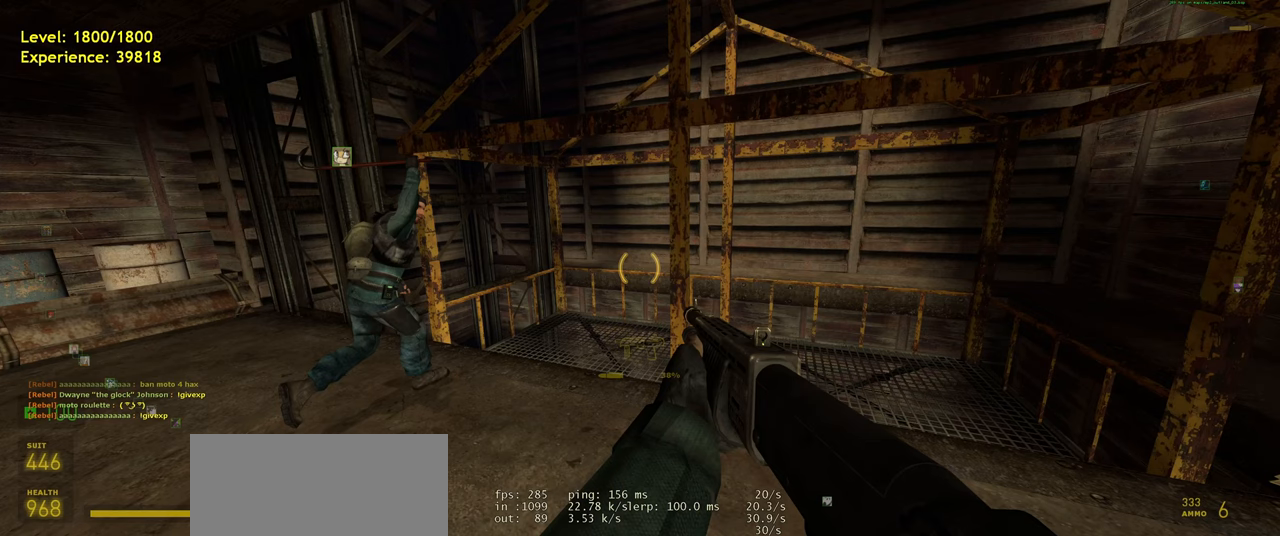
{"keys": [], "mouse": [], "events": [[40, "mouse_left", "up"]]}
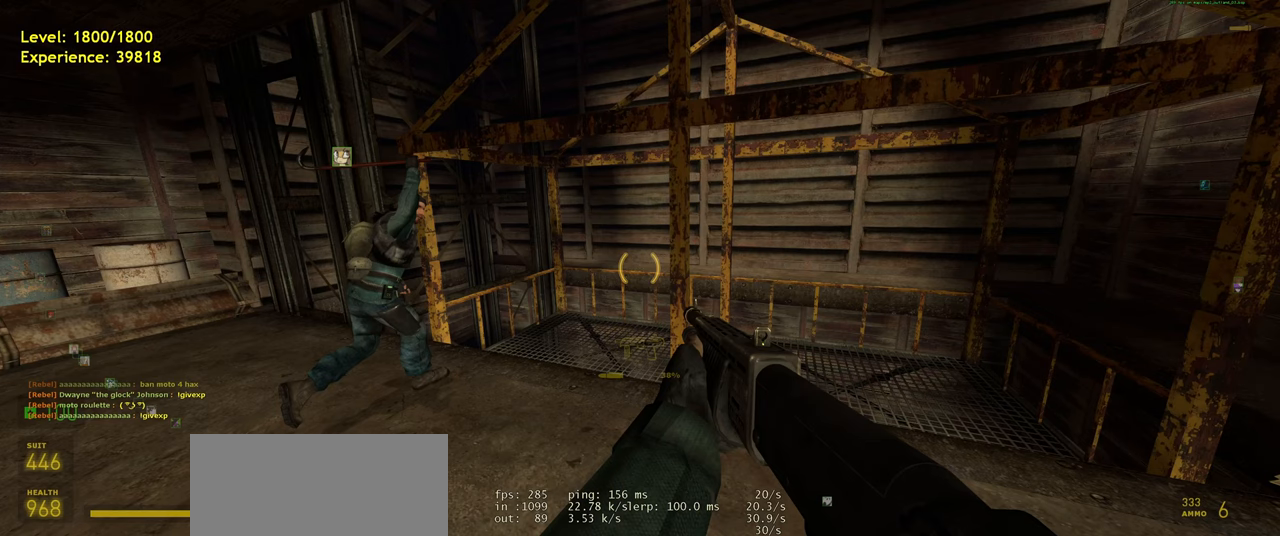
{"keys": [], "mouse": [], "events": []}
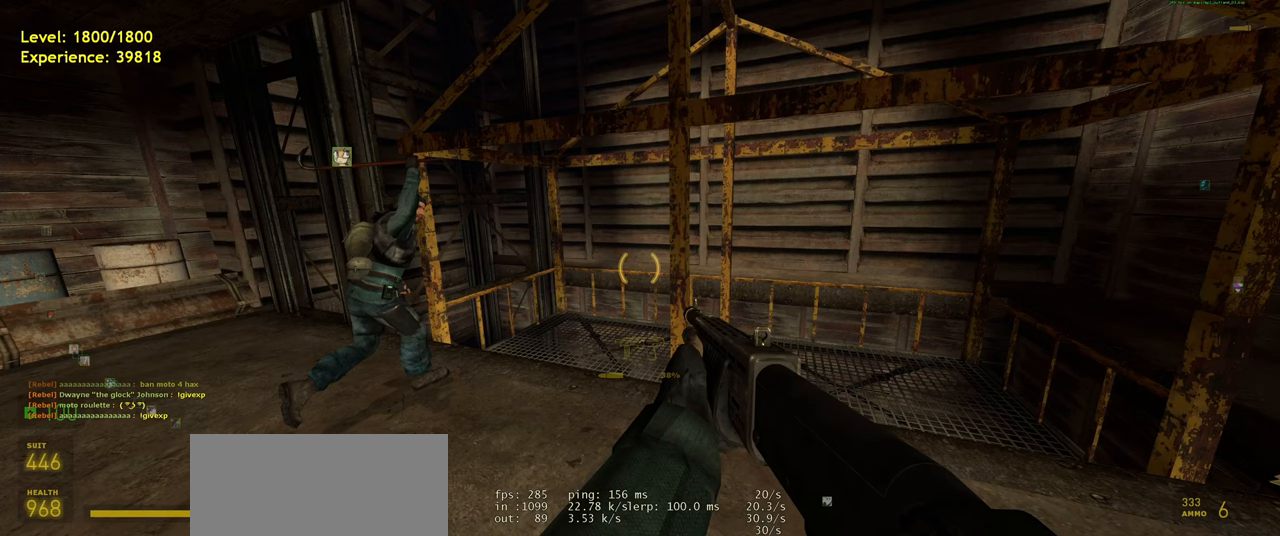
{"keys": [], "mouse": [], "events": [[100, "mouse_left", "down"], [160, "mouse_left", "up"]]}
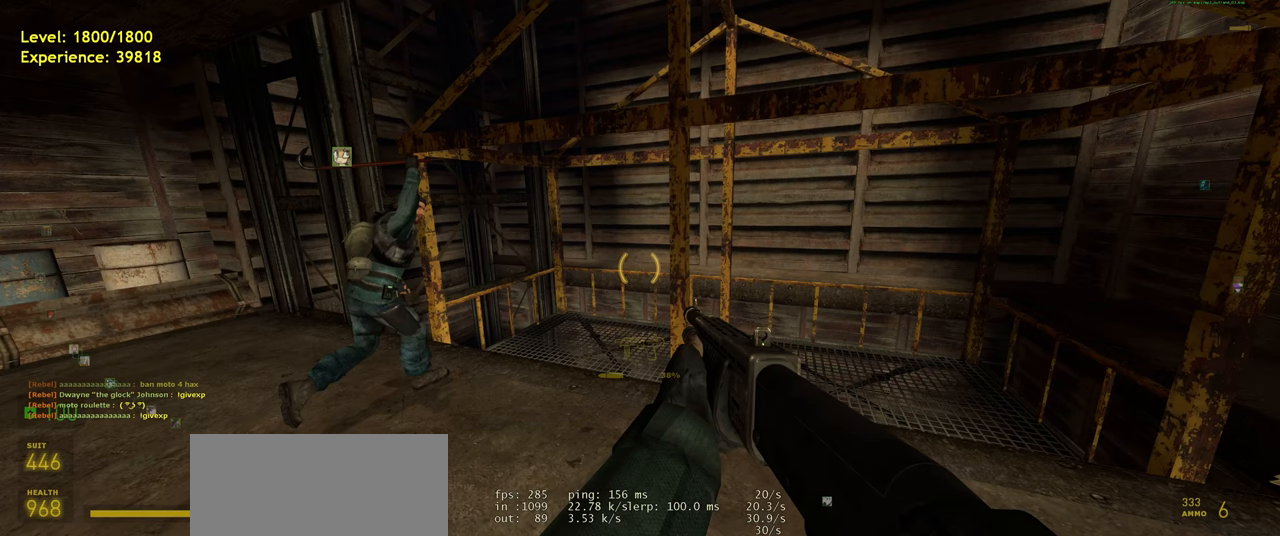
{"keys": [], "mouse": [], "events": [[300, "mouse_left", "down"], [400, "mouse_left", "up"]]}
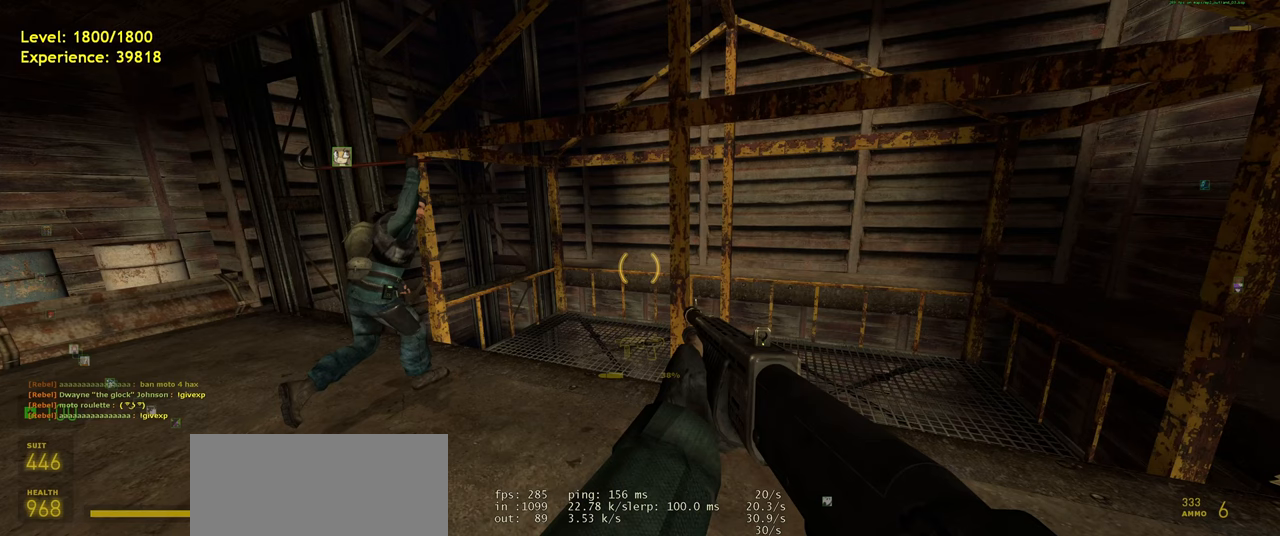
{"keys": [], "mouse": [], "events": [[400, "mouse_left", "down"], [500, "mouse_left", "up"]]}
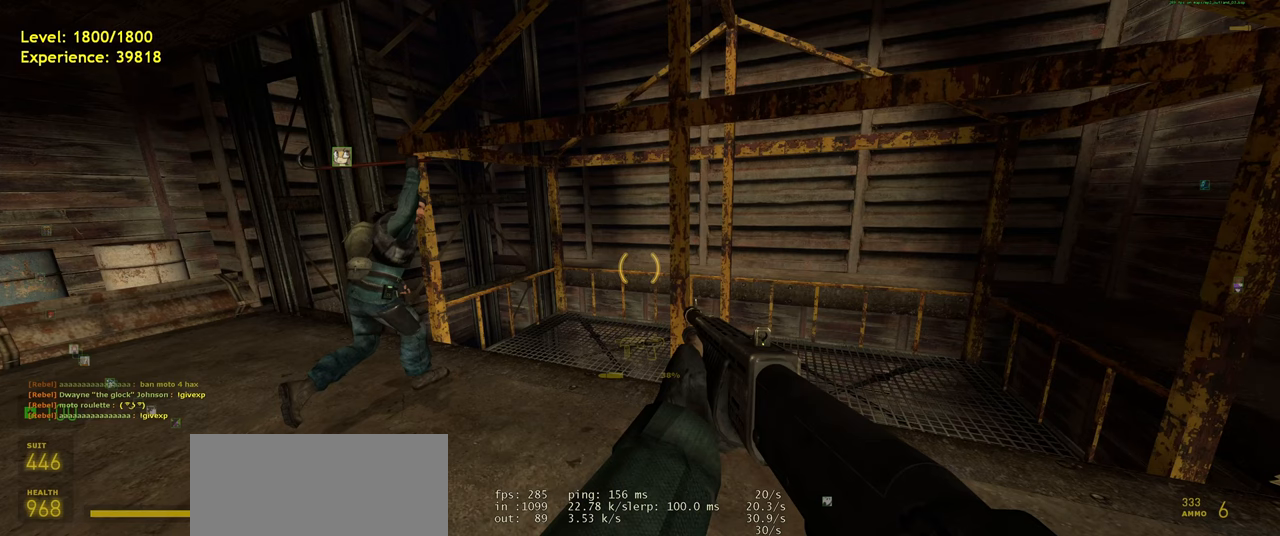
{"keys": [], "mouse": [], "events": []}
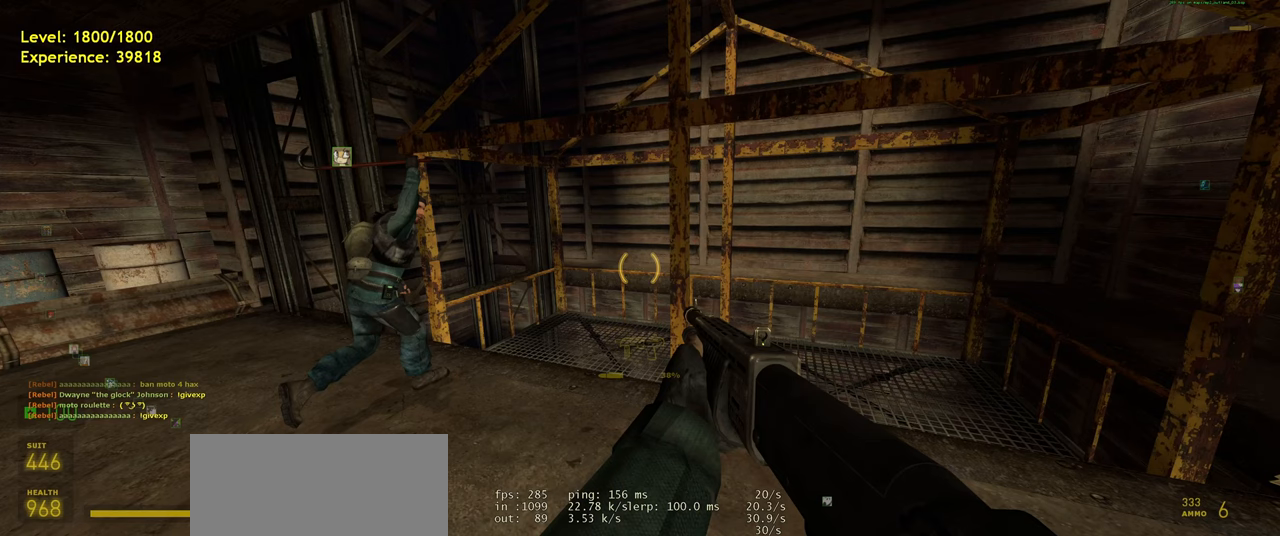
{"keys": [], "mouse": [], "events": [[140, "mouse_left", "down"], [280, "mouse_left", "up"]]}
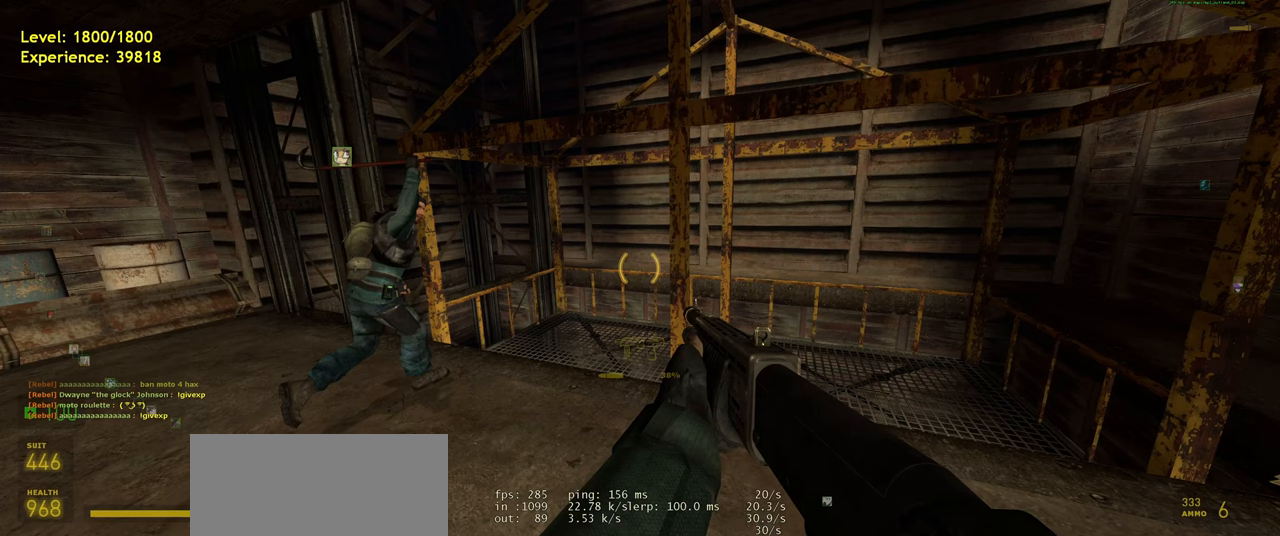
{"keys": [], "mouse": [], "events": []}
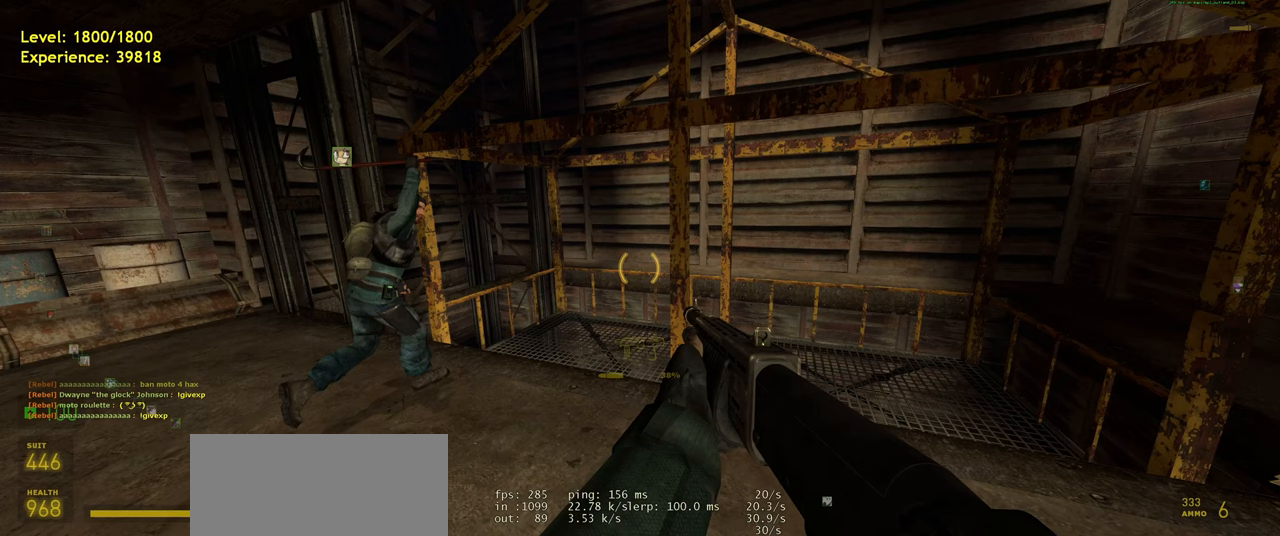
{"keys": [], "mouse": [], "events": []}
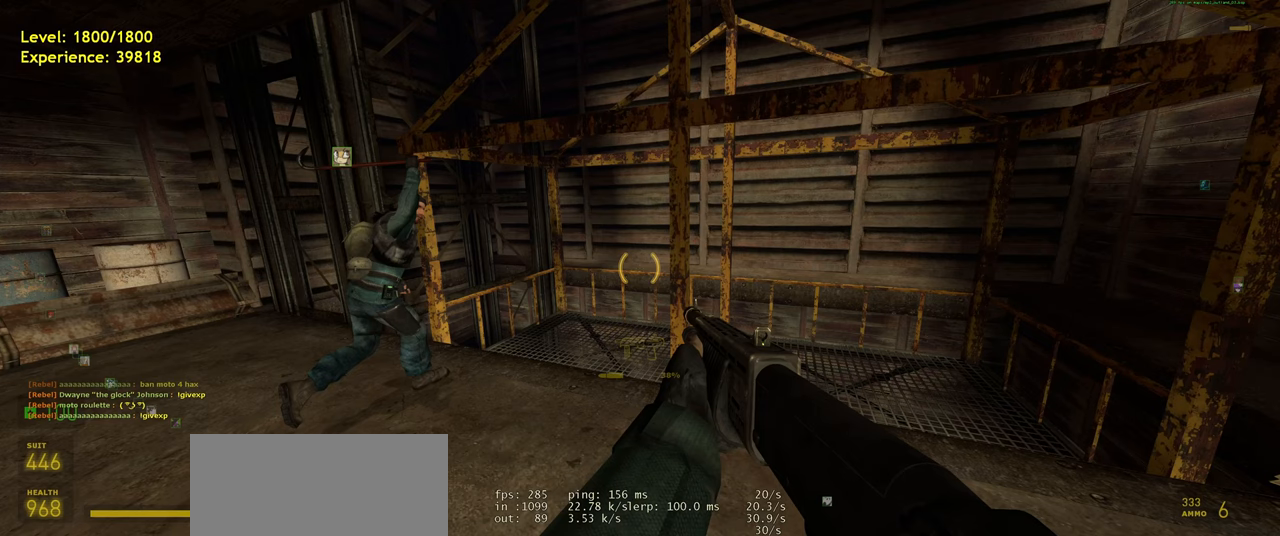
{"keys": [], "mouse": [], "events": [[260, "mouse_left", "down"], [360, "mouse_left", "up"]]}
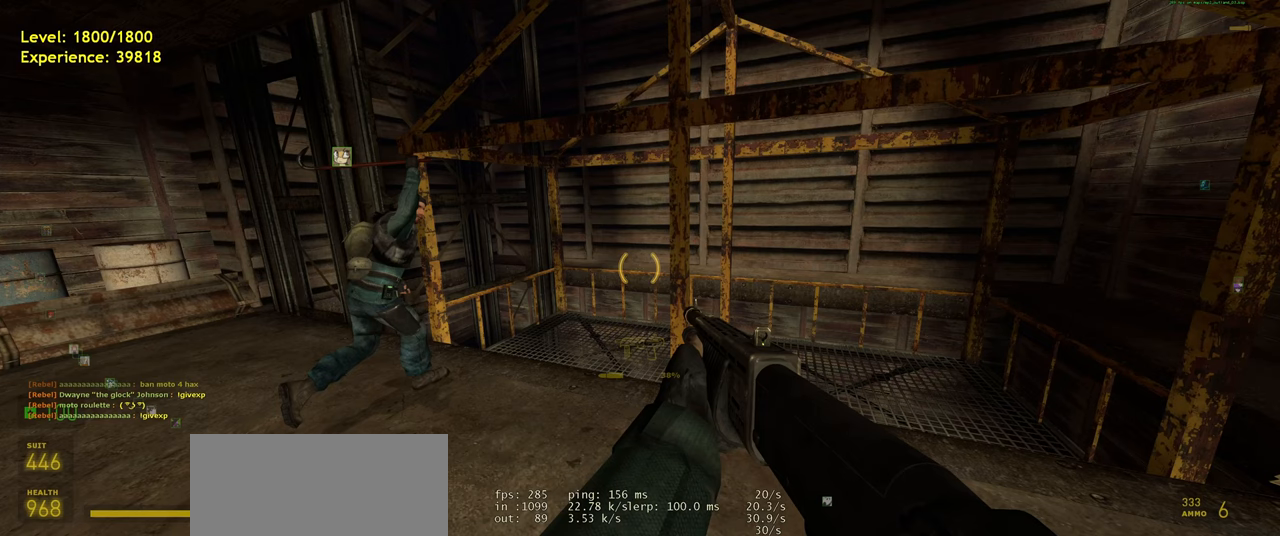
{"keys": [], "mouse": [], "events": []}
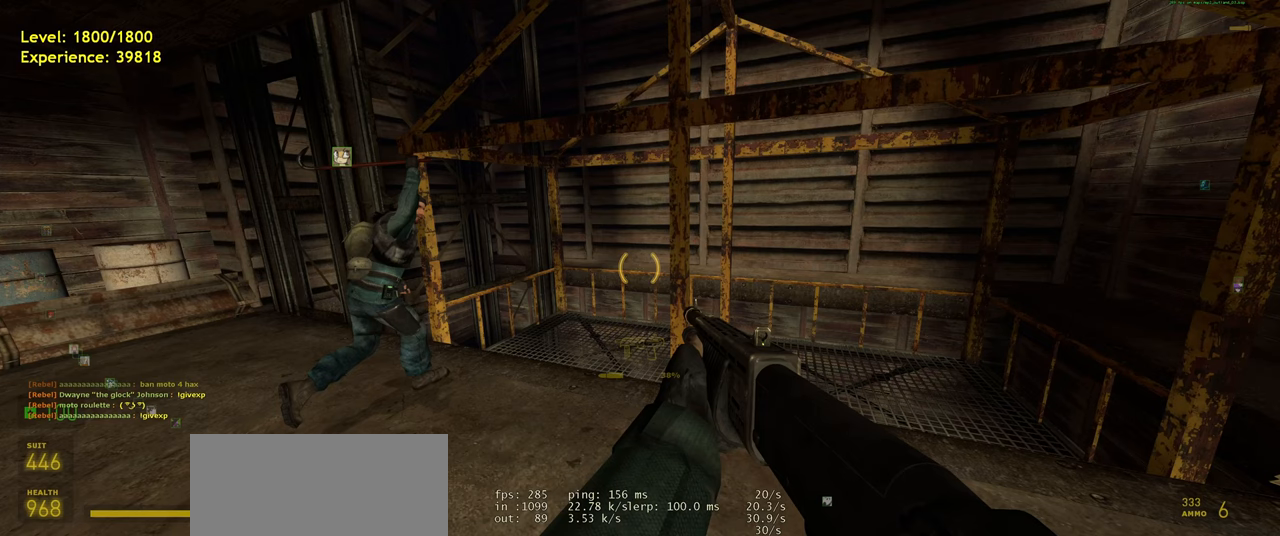
{"keys": [], "mouse": ["left"], "events": [[480, "mouse_left", "down"]]}
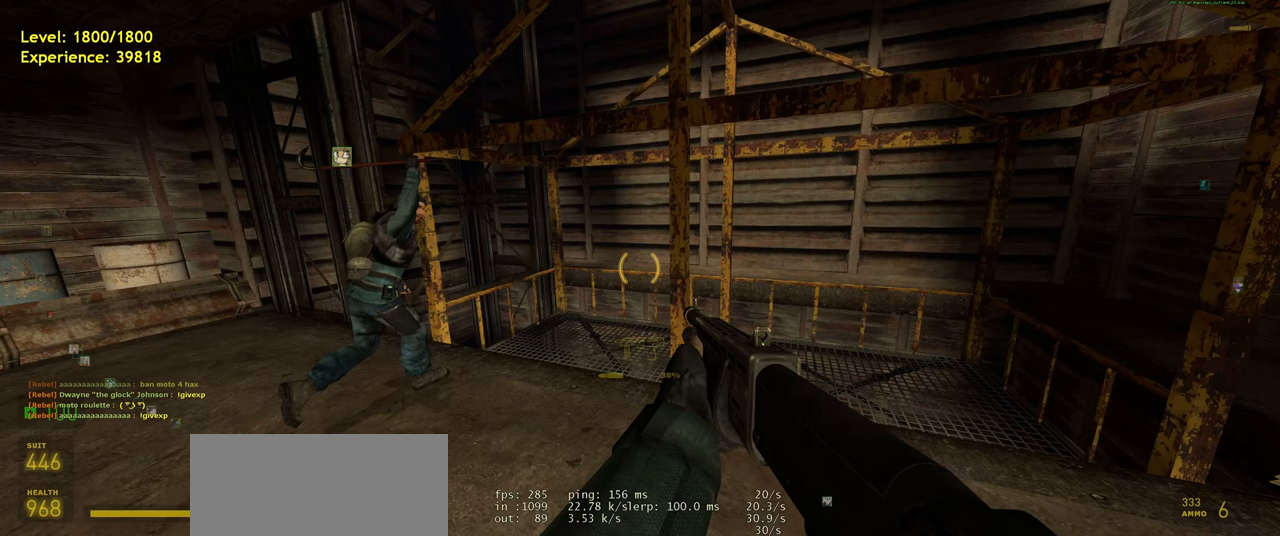
{"keys": [], "mouse": [], "events": [[80, "mouse_left", "up"], [320, "mouse_left", "down"], [380, "mouse_left", "up"]]}
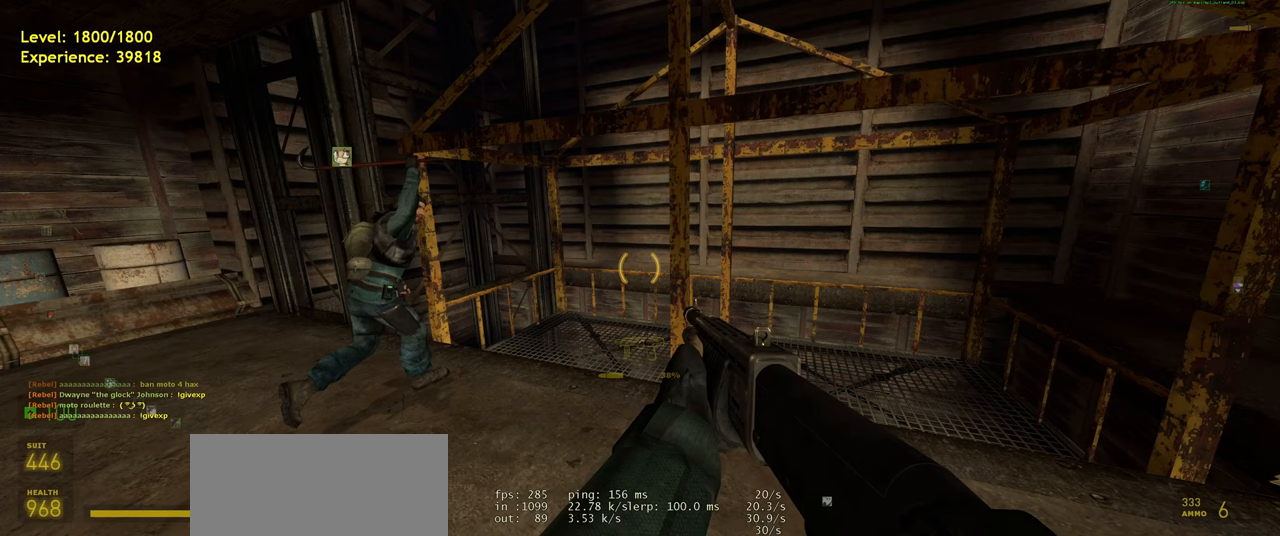
{"keys": [], "mouse": [], "events": []}
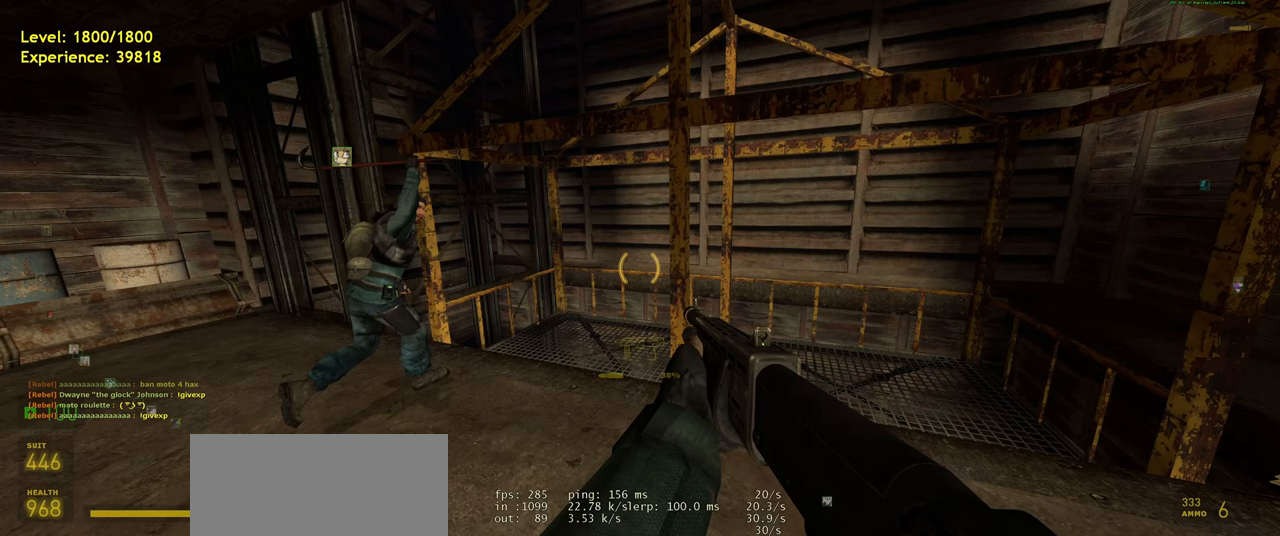
{"keys": [], "mouse": []}
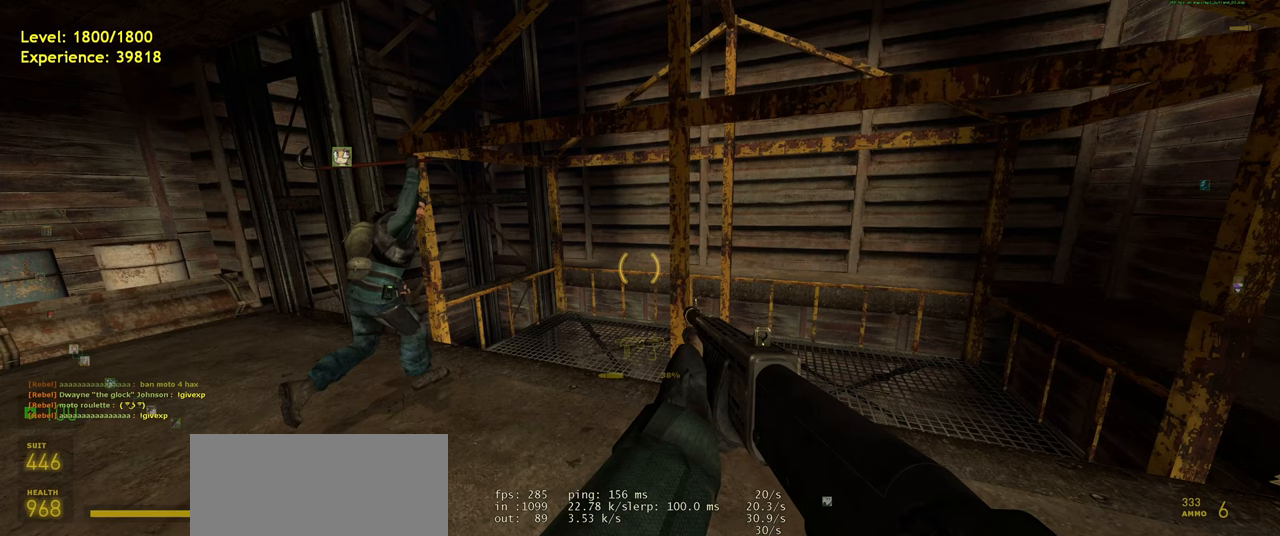
{"keys": [], "mouse": ["left"], "events": [[280, "mouse_left", "down"]]}